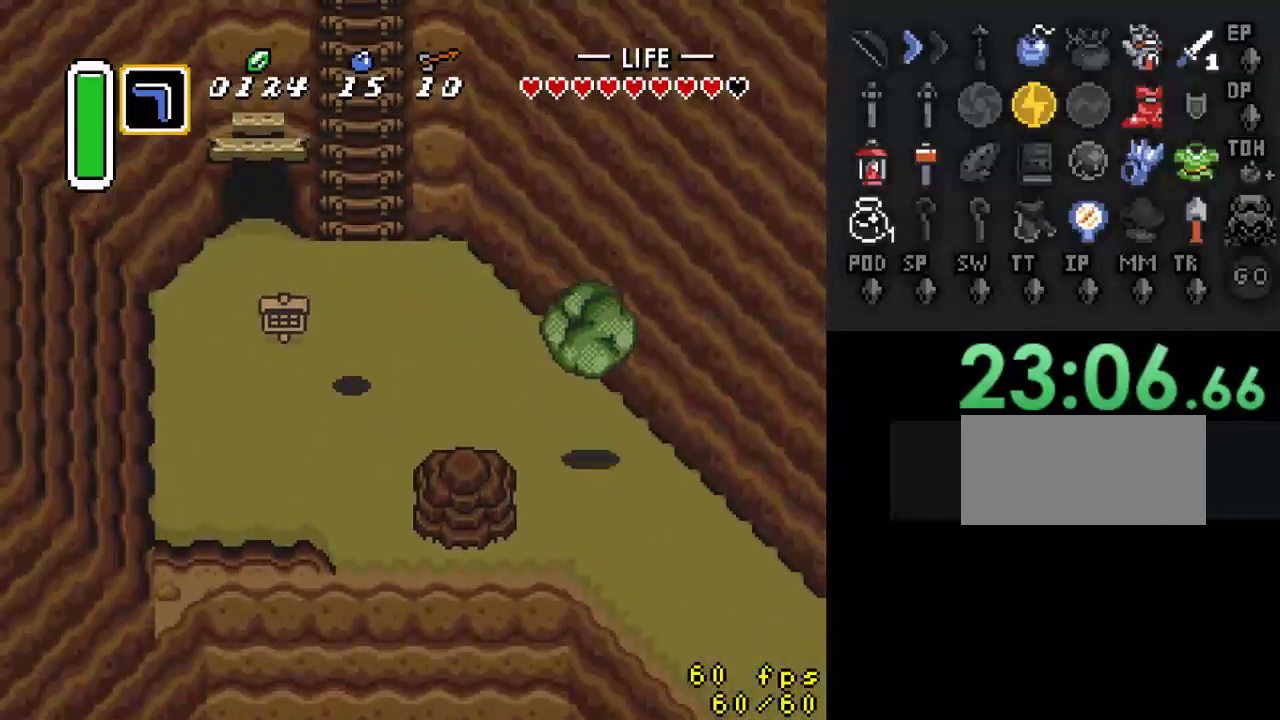
Gameplay with a controller (Nintendo layout); each line is a JSON object with the inputs held at the frame after it. "events" lists button and stick changes between this image and that frame as [ms after this image, input, new state], when the widget could be followed in between. Not read: L3 R3 START.
{"buttons": ["B", "DPAD_UP", "DPAD_LEFT"], "events": [[33, "DPAD_UP", "up"], [233, "DPAD_RIGHT", "down"], [267, "DPAD_UP", "down"], [333, "DPAD_RIGHT", "up"], [433, "DPAD_LEFT", "down"]]}
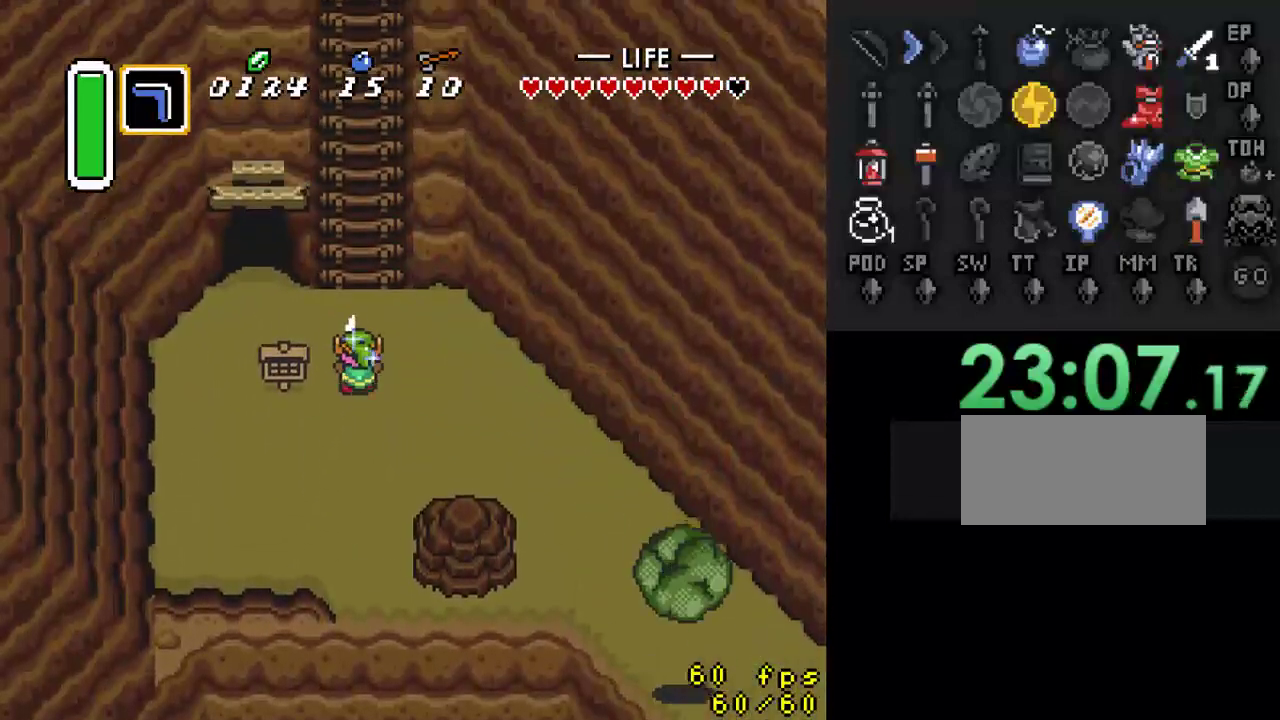
{"buttons": ["B"], "events": [[33, "DPAD_LEFT", "up"], [67, "DPAD_RIGHT", "down"], [167, "DPAD_RIGHT", "up"], [200, "DPAD_UP", "up"]]}
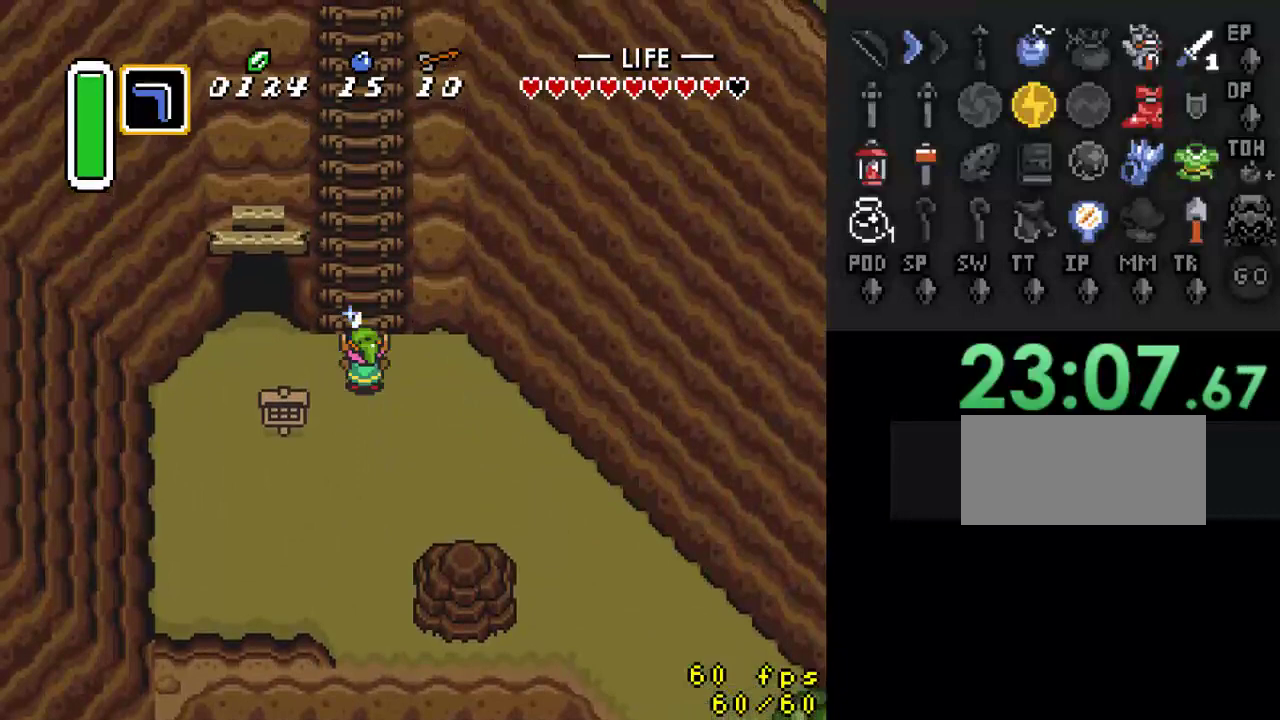
{"buttons": ["DPAD_UP"], "events": [[267, "A", "down"], [267, "B", "up"], [267, "DPAD_UP", "down"], [333, "A", "up"]]}
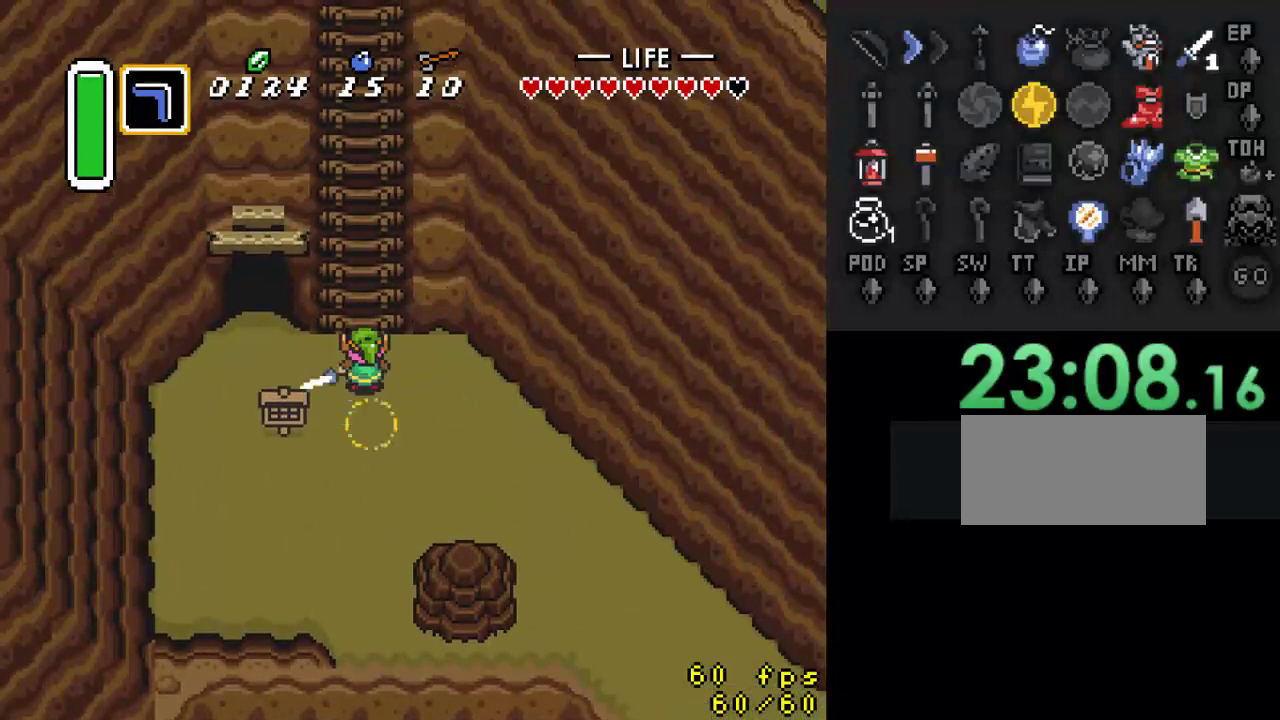
{"buttons": ["DPAD_UP"], "events": []}
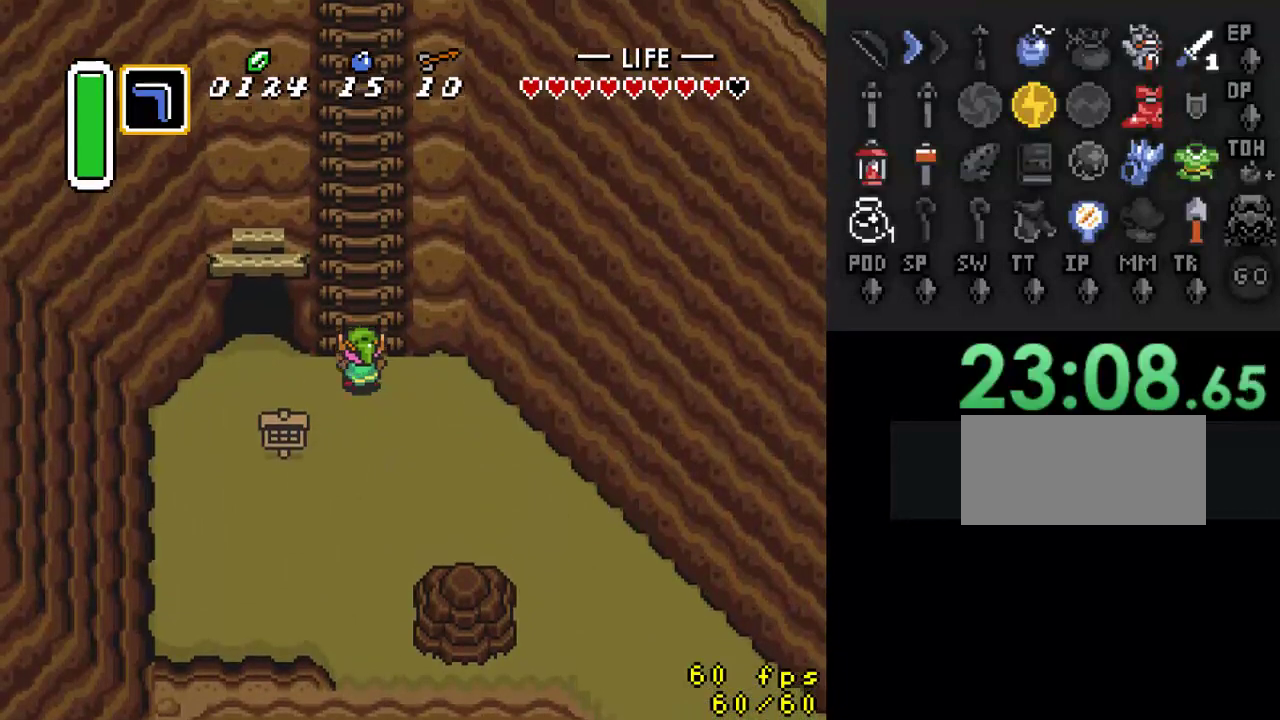
{"buttons": ["DPAD_UP"], "events": []}
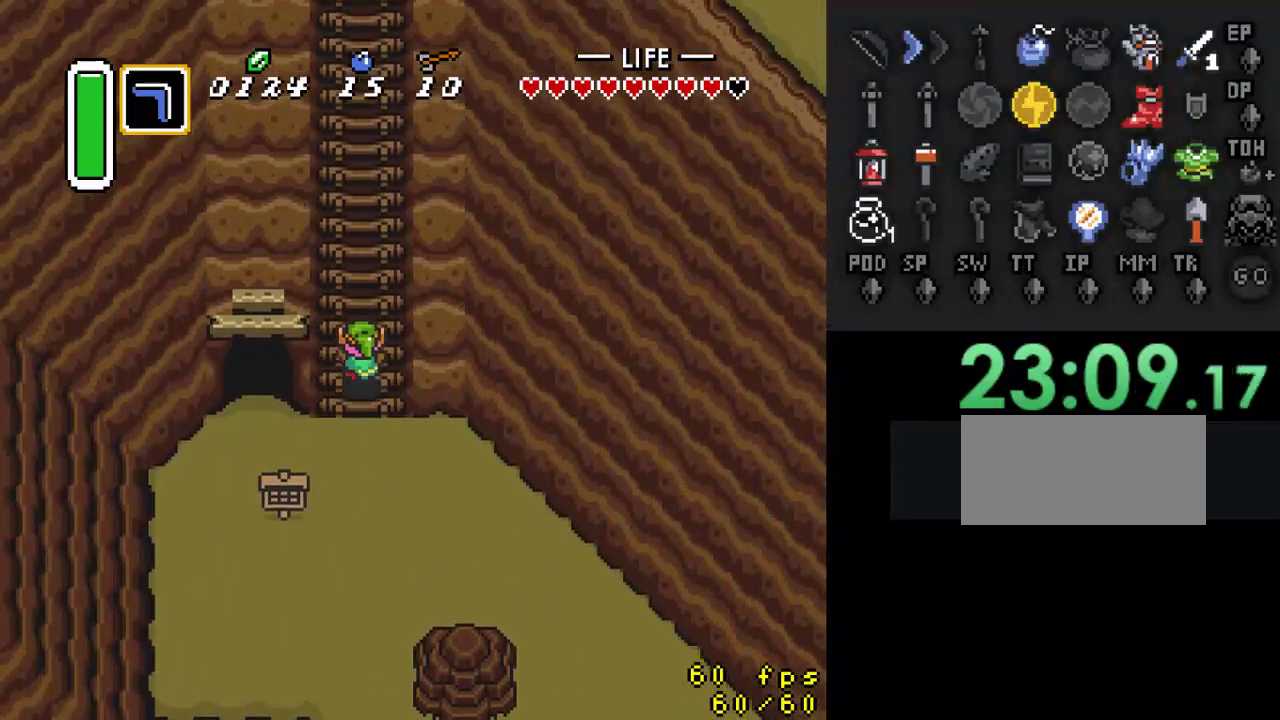
{"buttons": ["DPAD_UP"], "events": []}
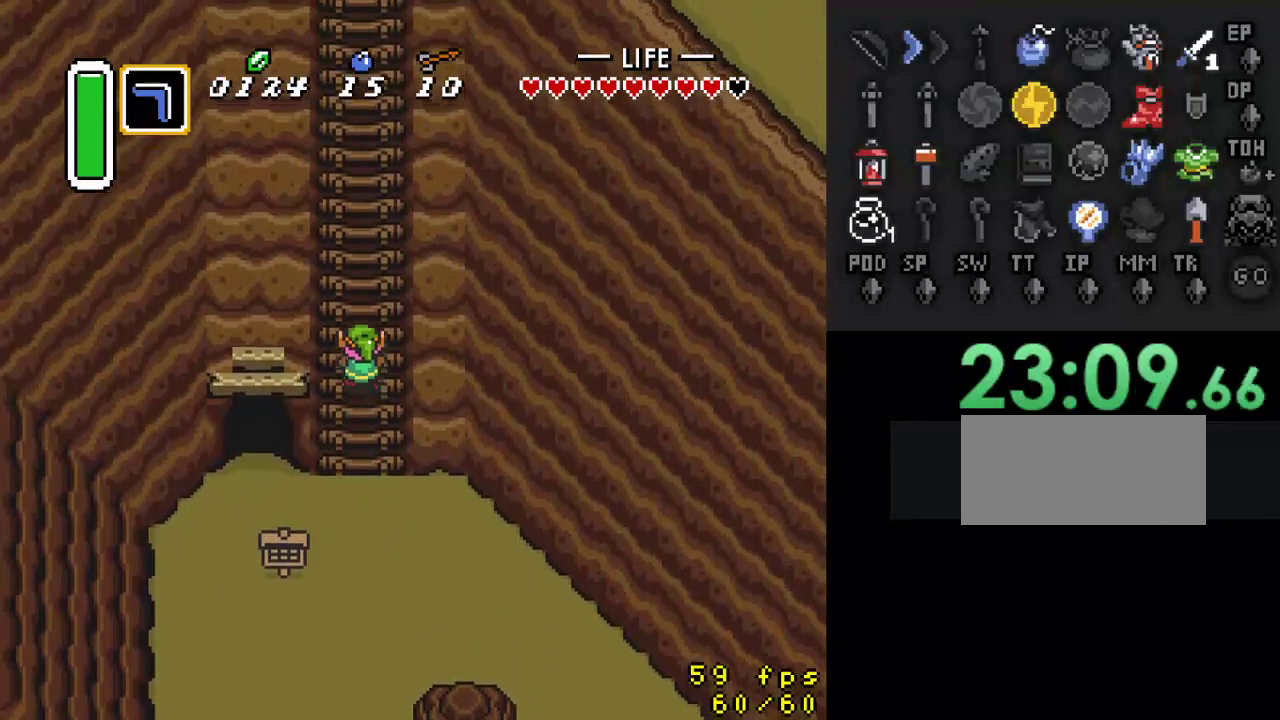
{"buttons": ["DPAD_UP"], "events": []}
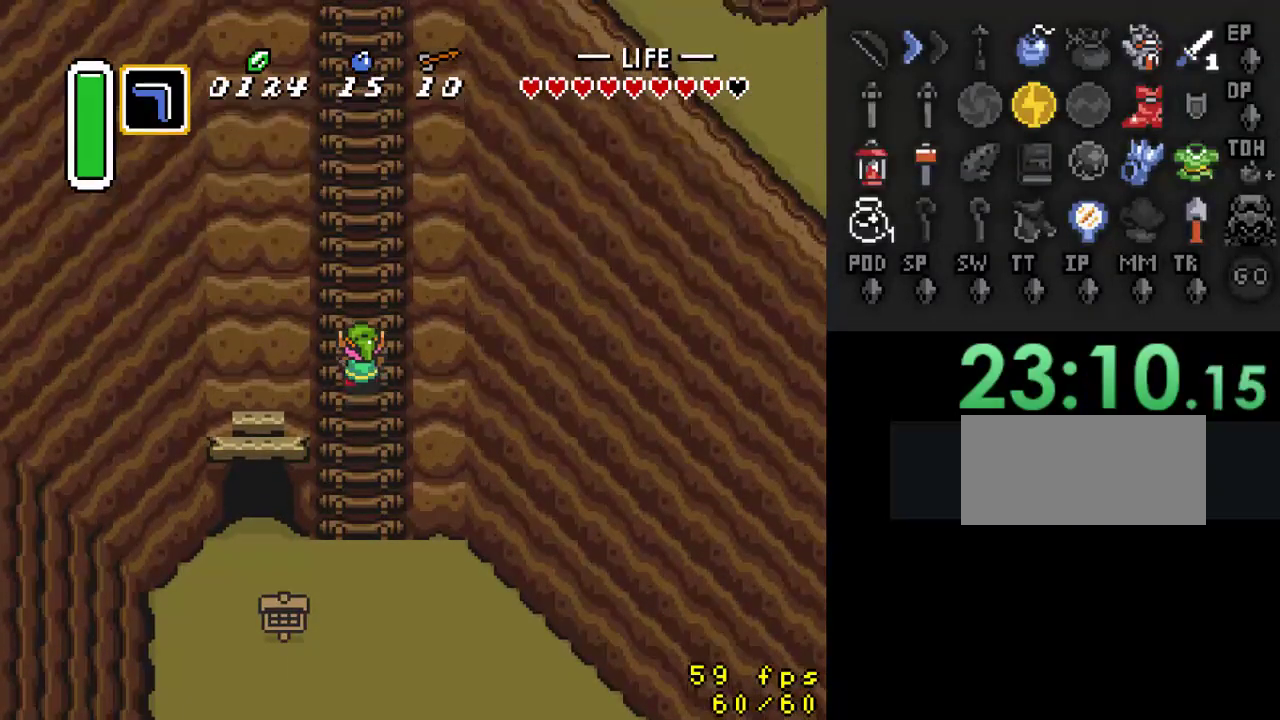
{"buttons": ["DPAD_UP"], "events": []}
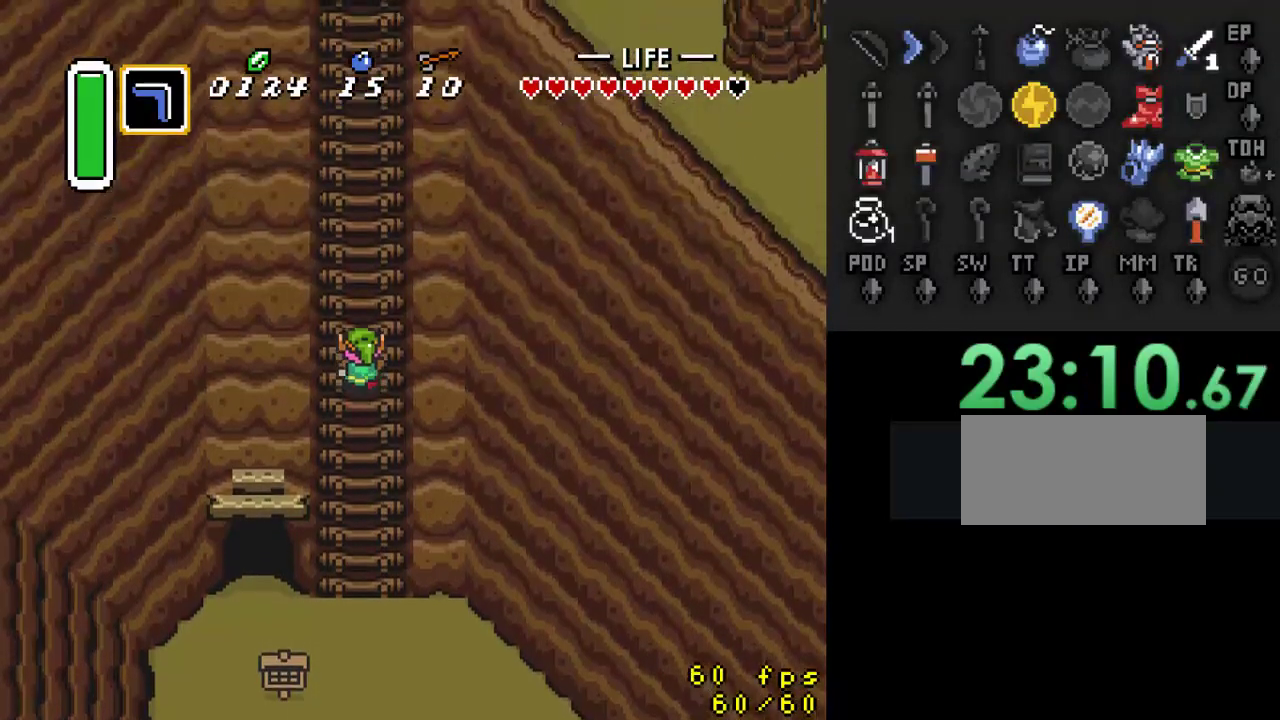
{"buttons": ["DPAD_UP"], "events": []}
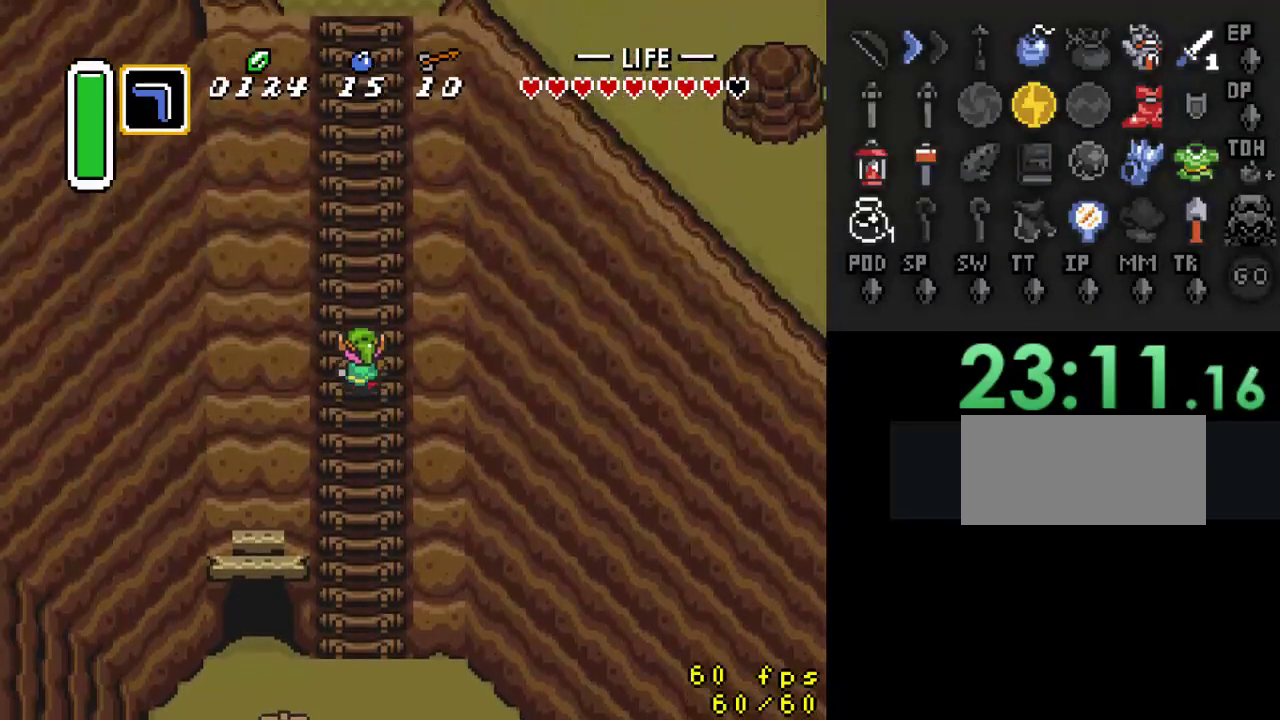
{"buttons": ["DPAD_UP"], "events": []}
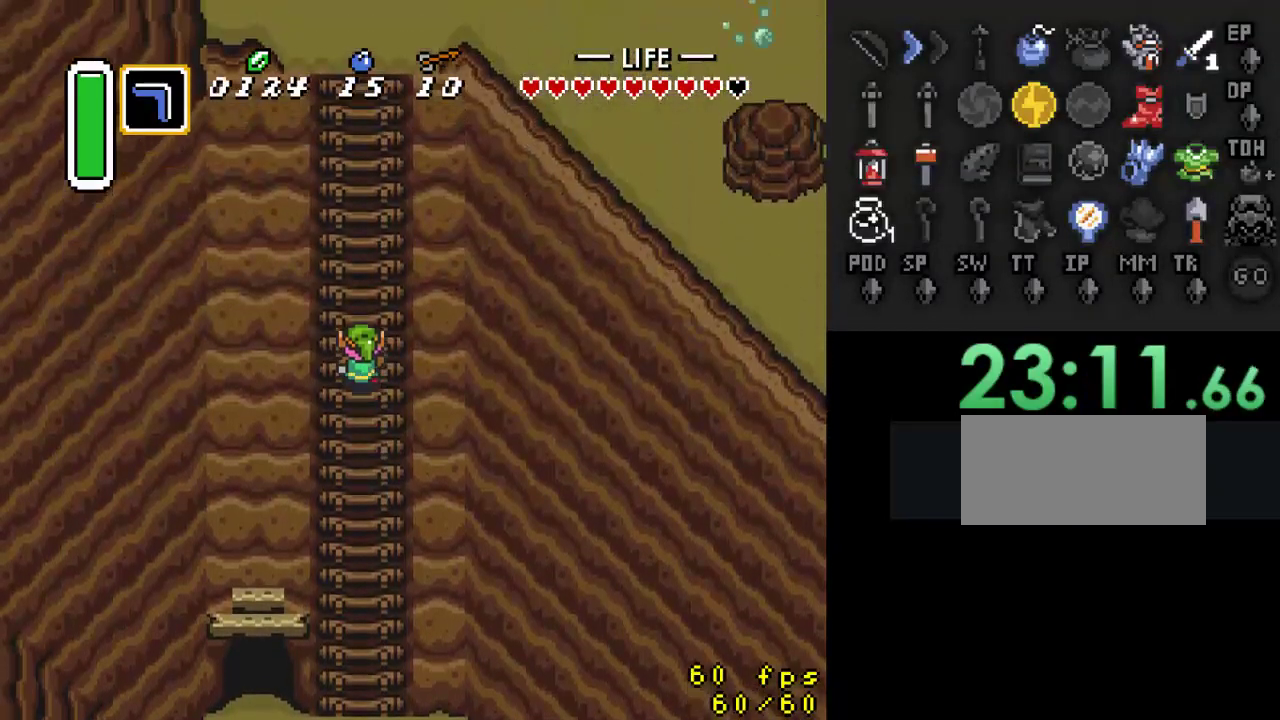
{"buttons": ["DPAD_UP"], "events": []}
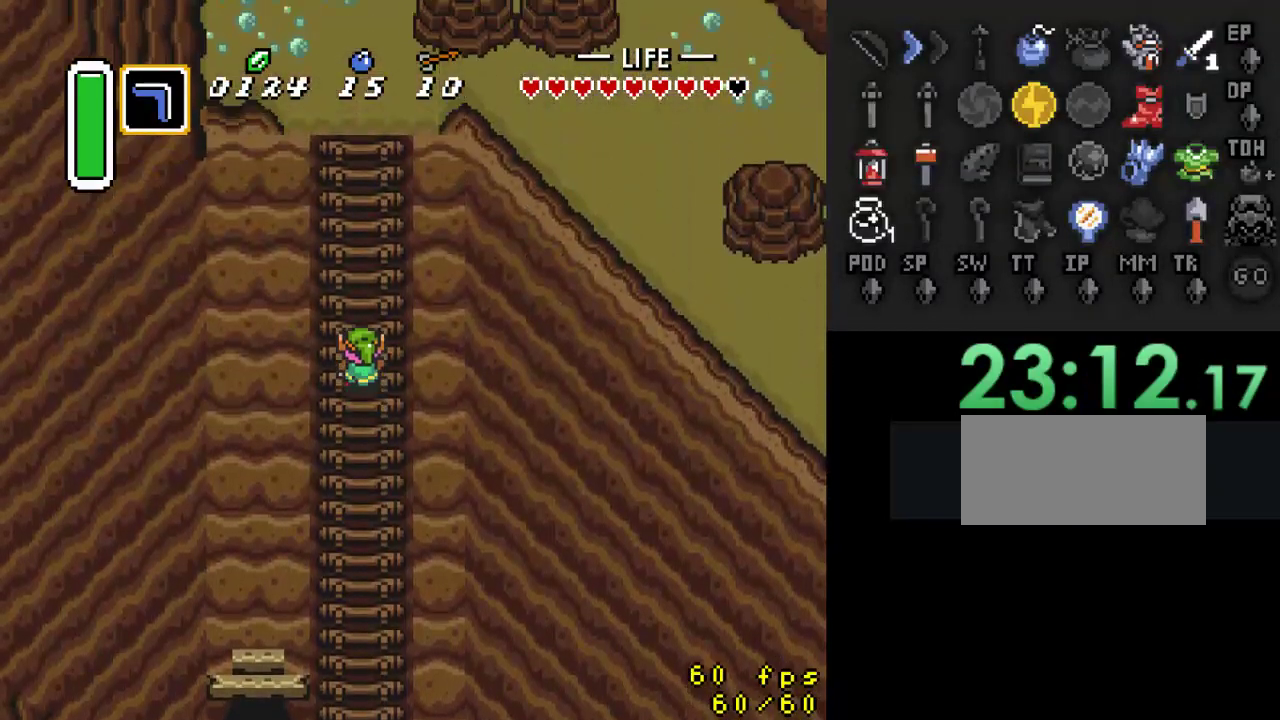
{"buttons": ["DPAD_UP"], "events": []}
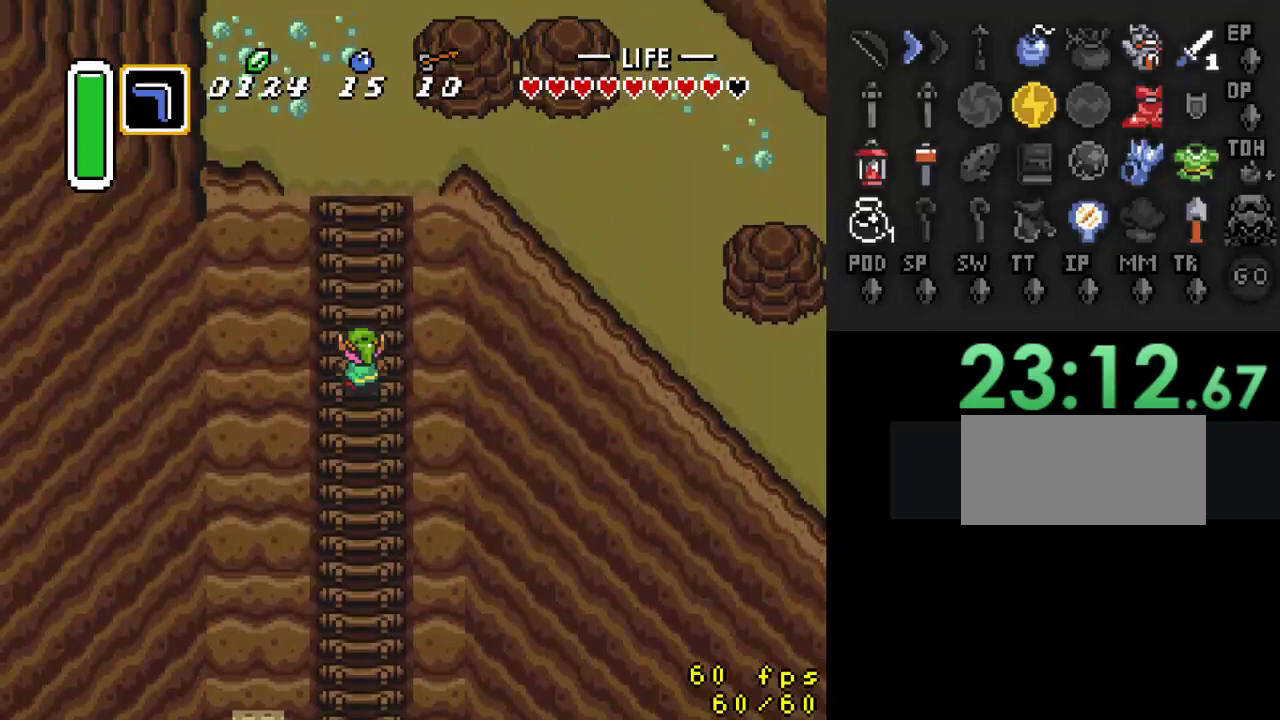
{"buttons": ["DPAD_UP"], "events": []}
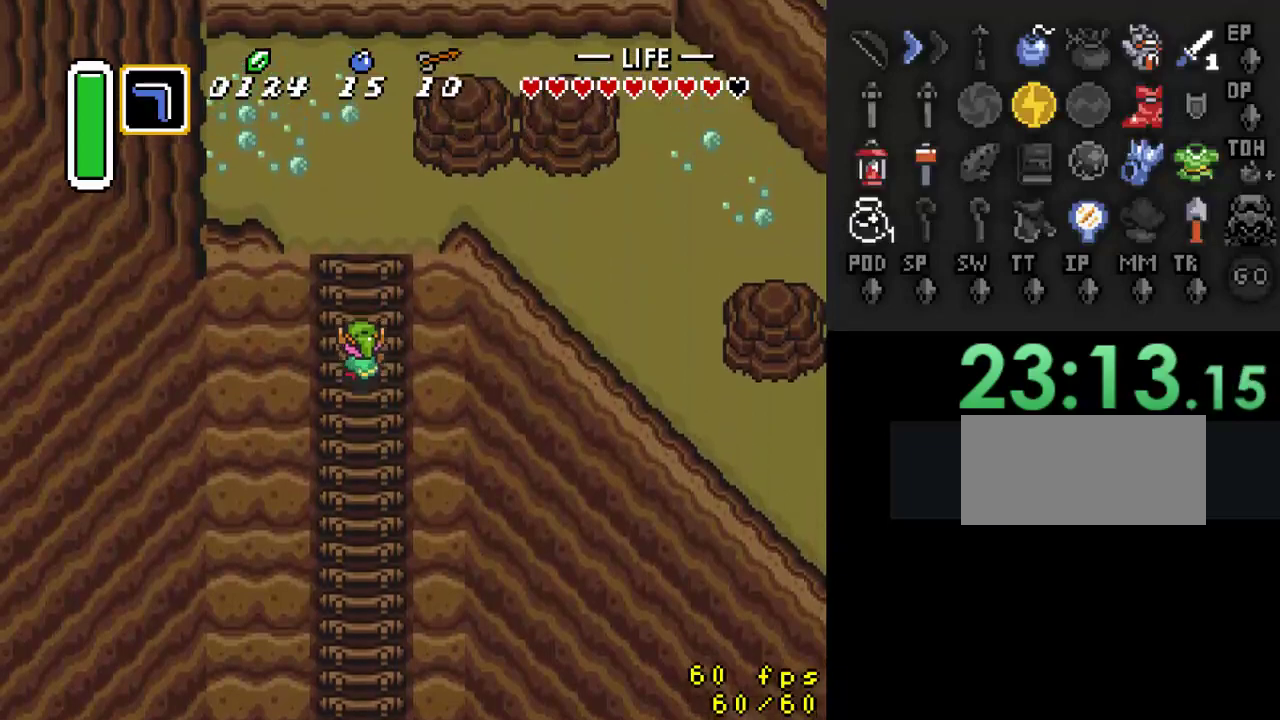
{"buttons": ["DPAD_UP"], "events": []}
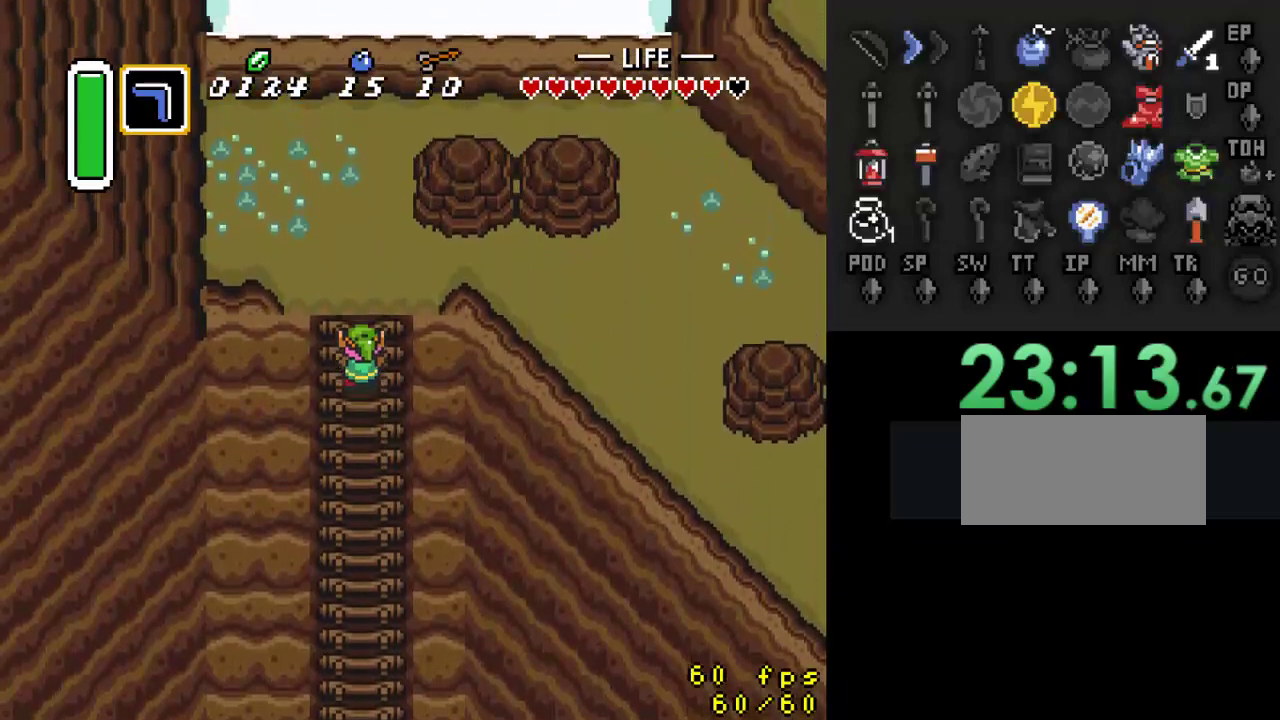
{"buttons": ["DPAD_UP", "DPAD_RIGHT"], "events": [[500, "DPAD_RIGHT", "down"]]}
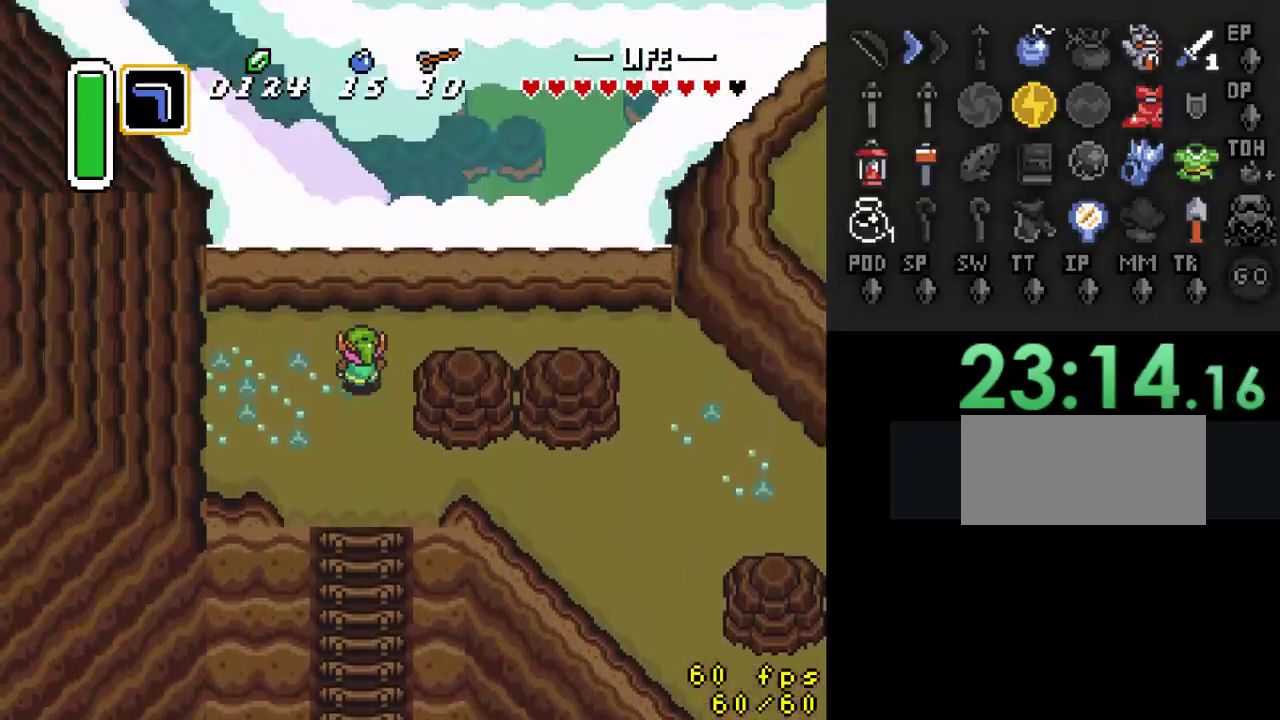
{"buttons": ["DPAD_DOWN", "DPAD_RIGHT"], "events": [[33, "DPAD_UP", "up"], [500, "DPAD_DOWN", "down"]]}
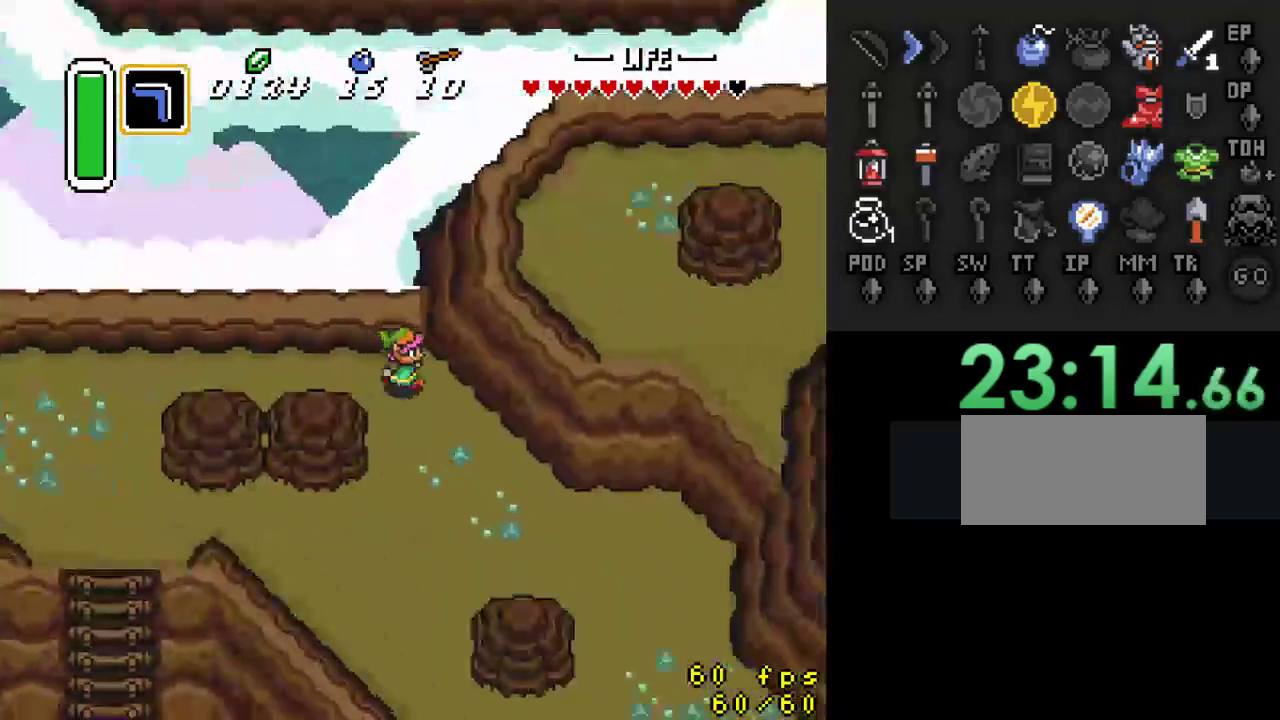
{"buttons": ["DPAD_DOWN", "DPAD_RIGHT"], "events": []}
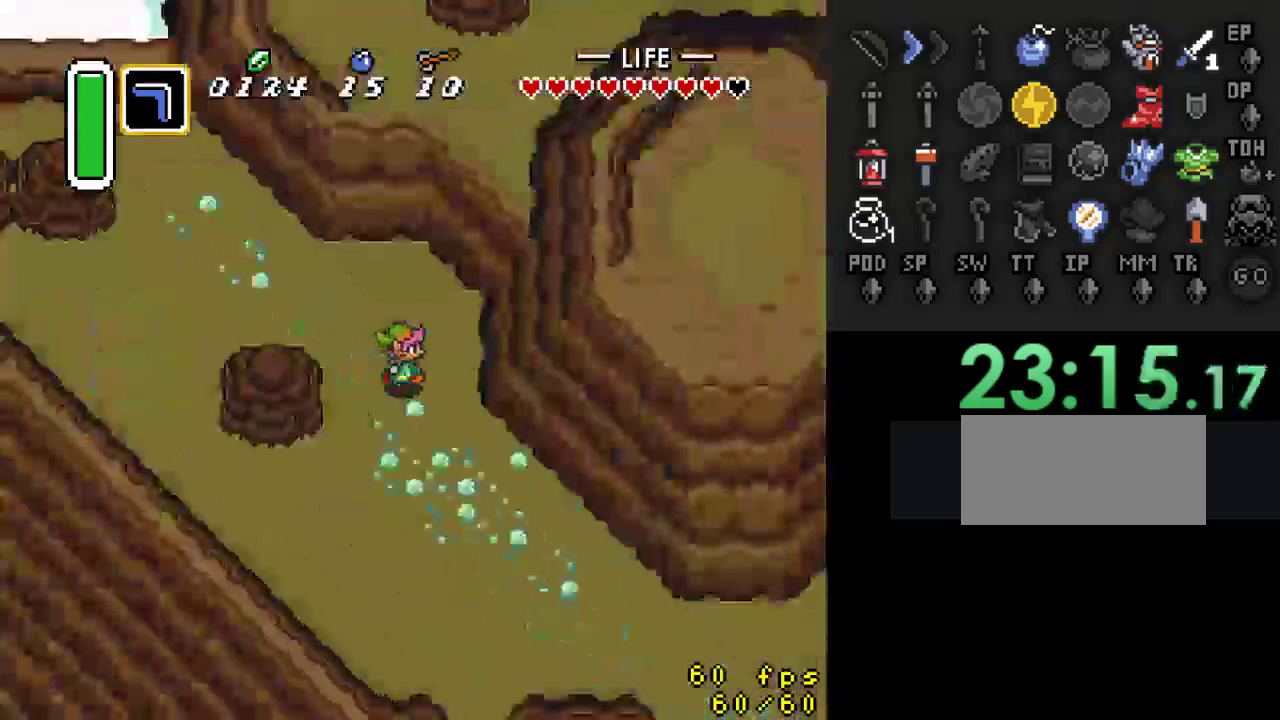
{"buttons": ["DPAD_RIGHT"], "events": [[300, "DPAD_DOWN", "up"]]}
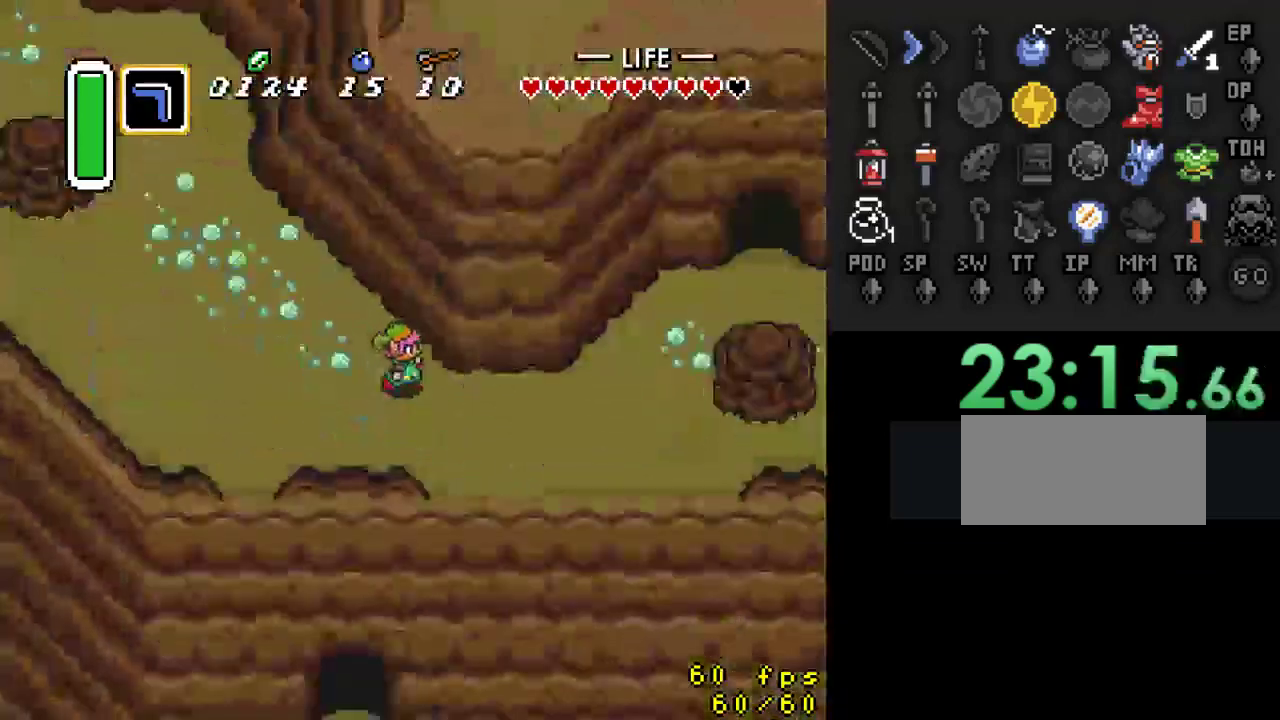
{"buttons": ["DPAD_RIGHT"], "events": [[267, "DPAD_UP", "down"], [500, "DPAD_UP", "up"]]}
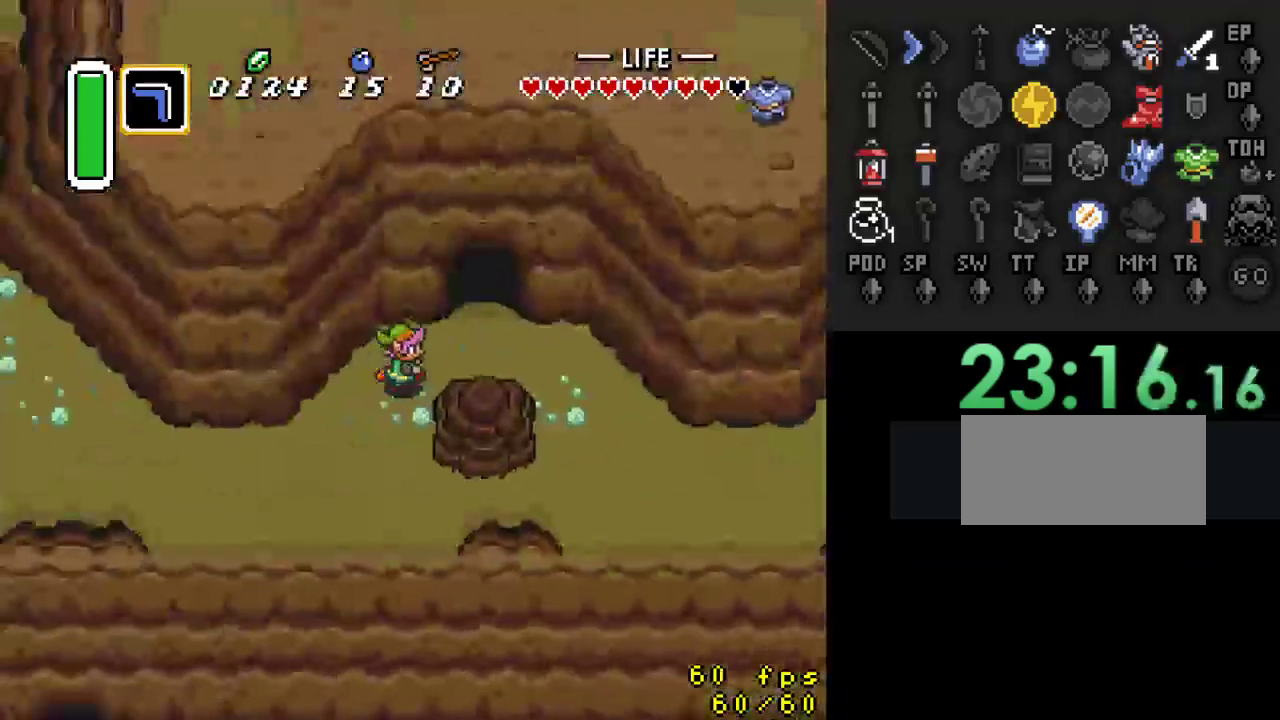
{"buttons": ["DPAD_DOWN", "DPAD_RIGHT"], "events": [[367, "DPAD_DOWN", "down"]]}
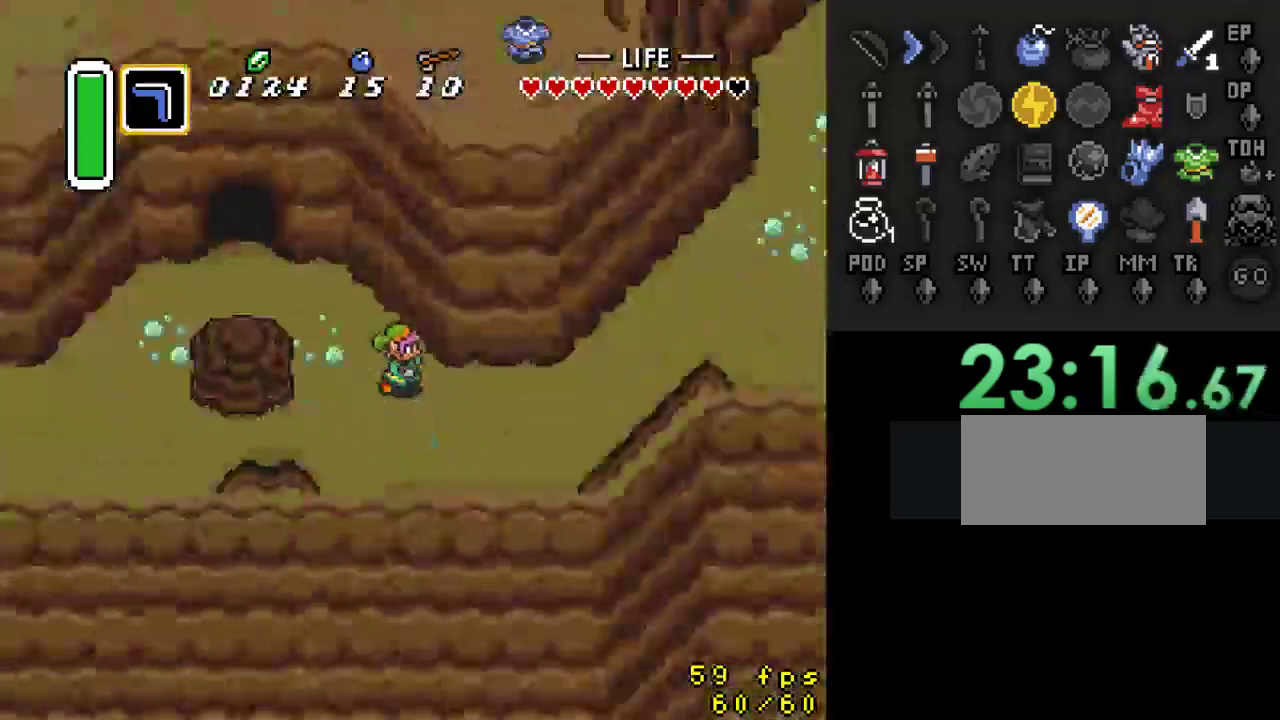
{"buttons": ["DPAD_UP", "DPAD_RIGHT"], "events": [[67, "DPAD_DOWN", "up"], [367, "DPAD_UP", "down"]]}
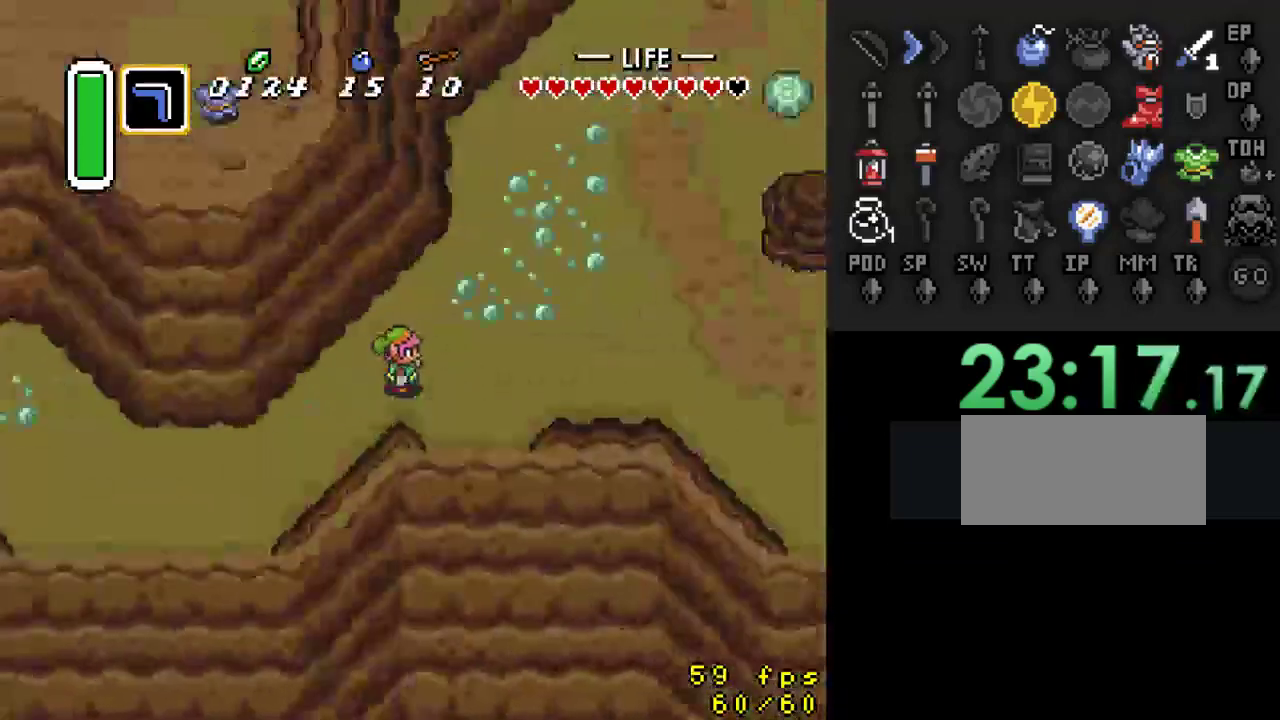
{"buttons": ["DPAD_UP", "DPAD_RIGHT"], "events": [[200, "DPAD_UP", "up"], [333, "DPAD_UP", "down"]]}
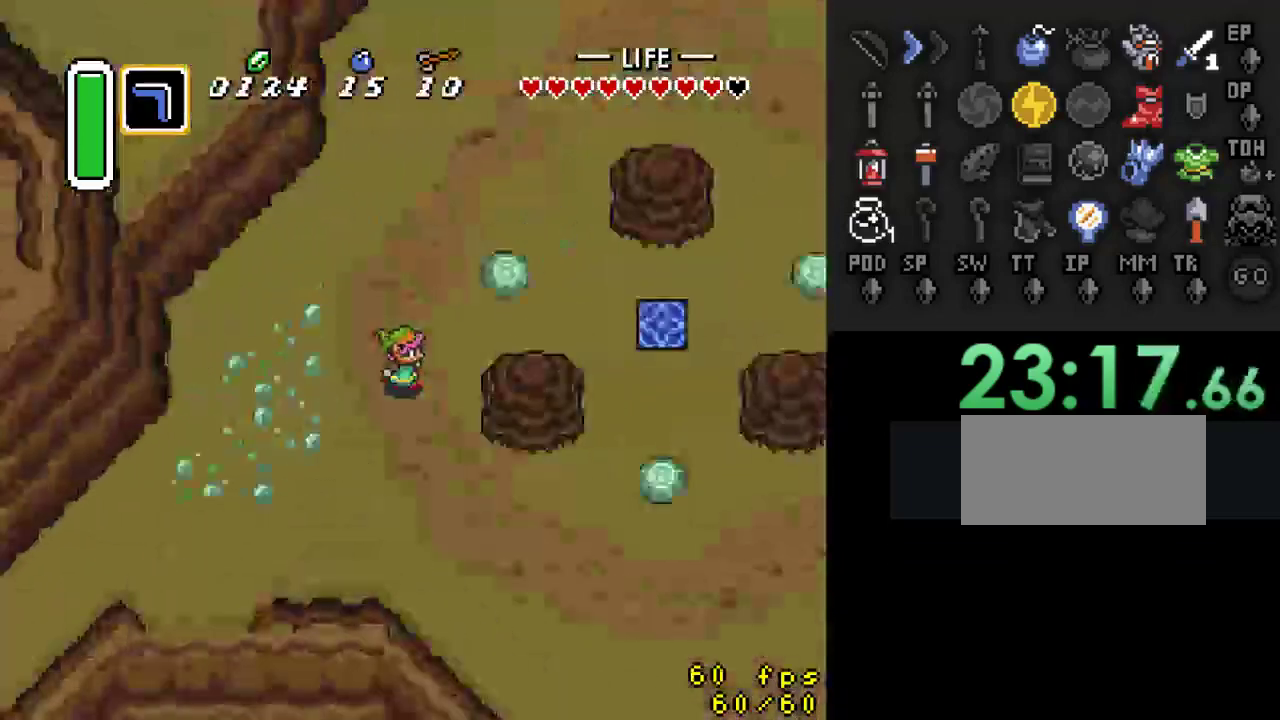
{"buttons": ["DPAD_RIGHT"], "events": [[133, "DPAD_UP", "up"]]}
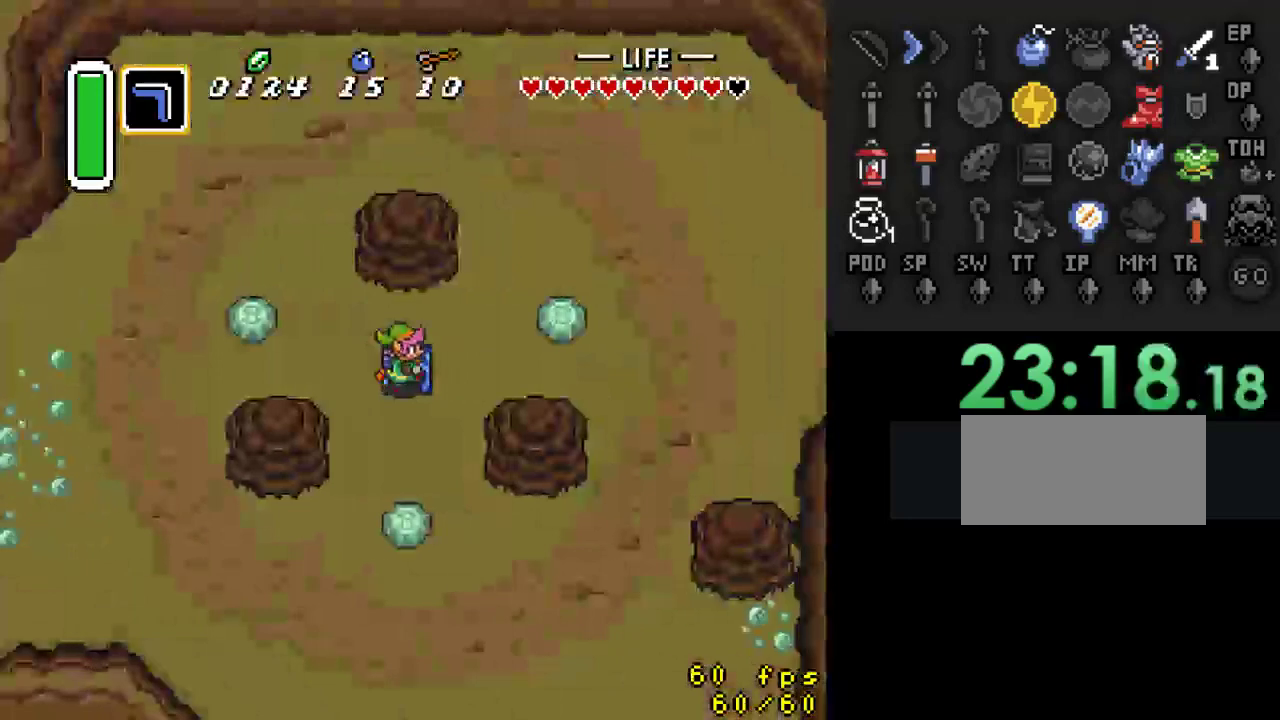
{"buttons": [], "events": [[200, "DPAD_RIGHT", "up"]]}
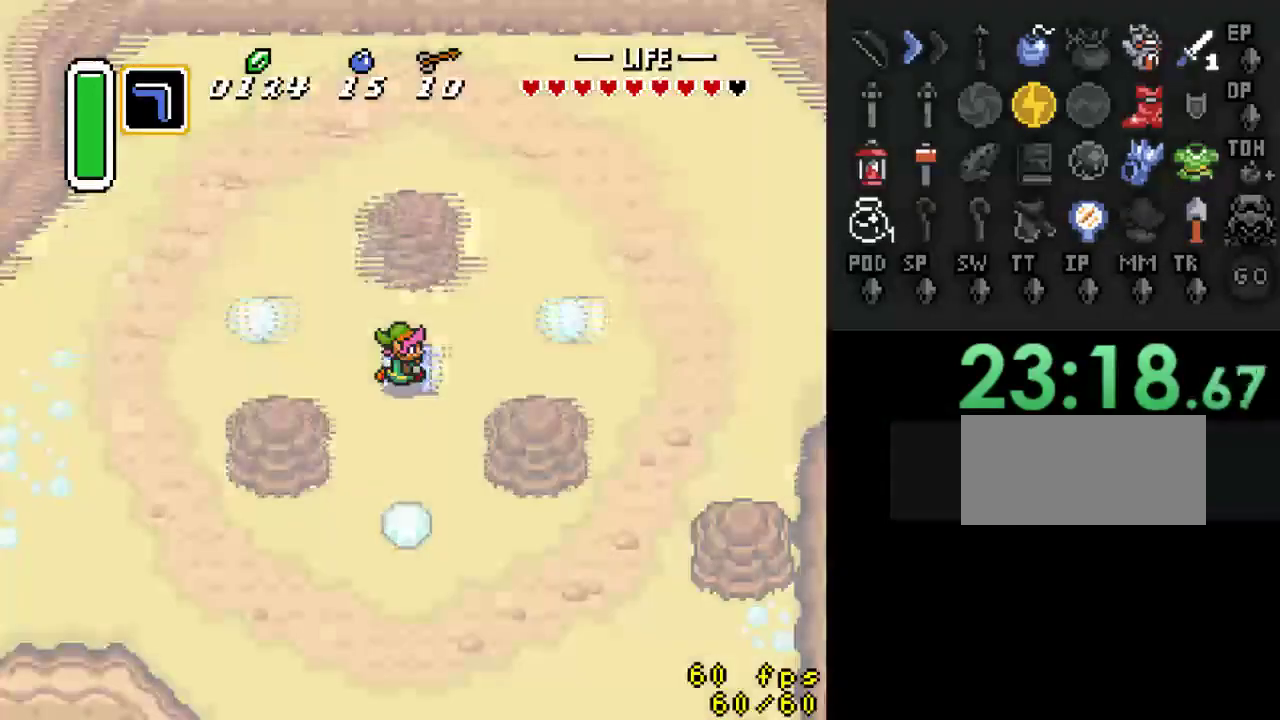
{"buttons": [], "events": []}
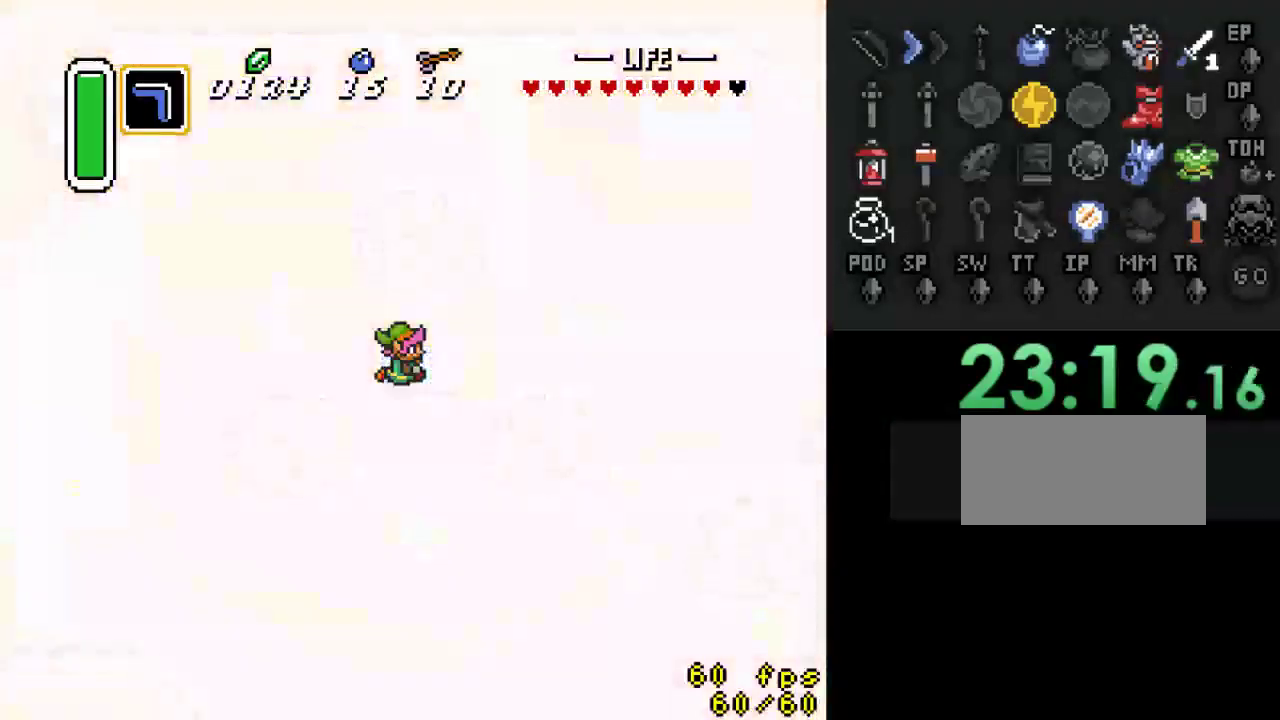
{"buttons": [], "events": []}
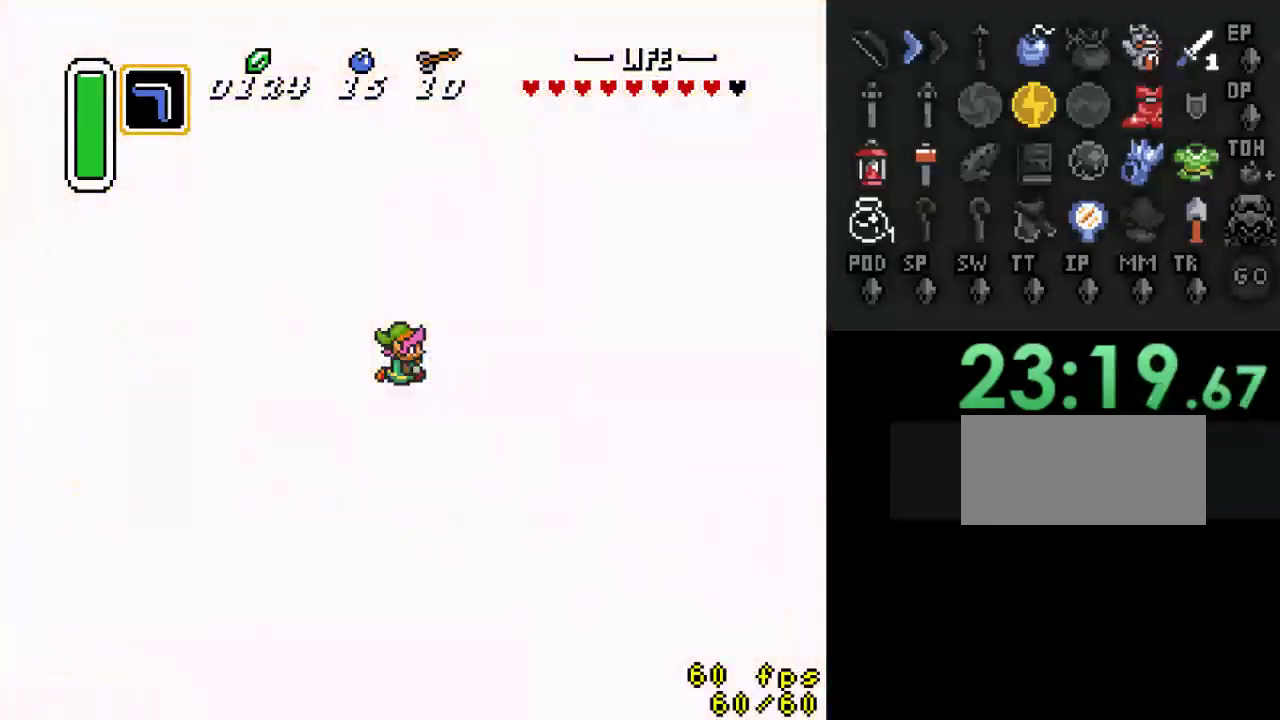
{"buttons": [], "events": []}
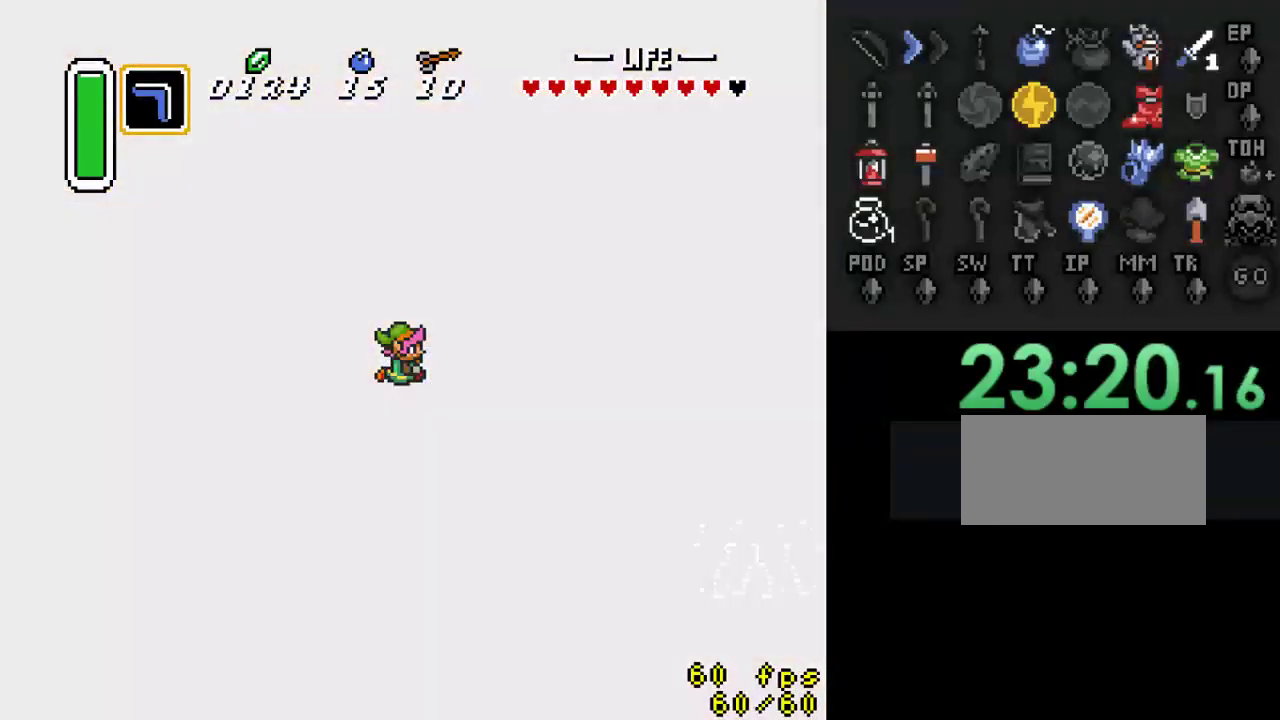
{"buttons": [], "events": [[167, "DPAD_LEFT", "down"], [467, "DPAD_LEFT", "up"]]}
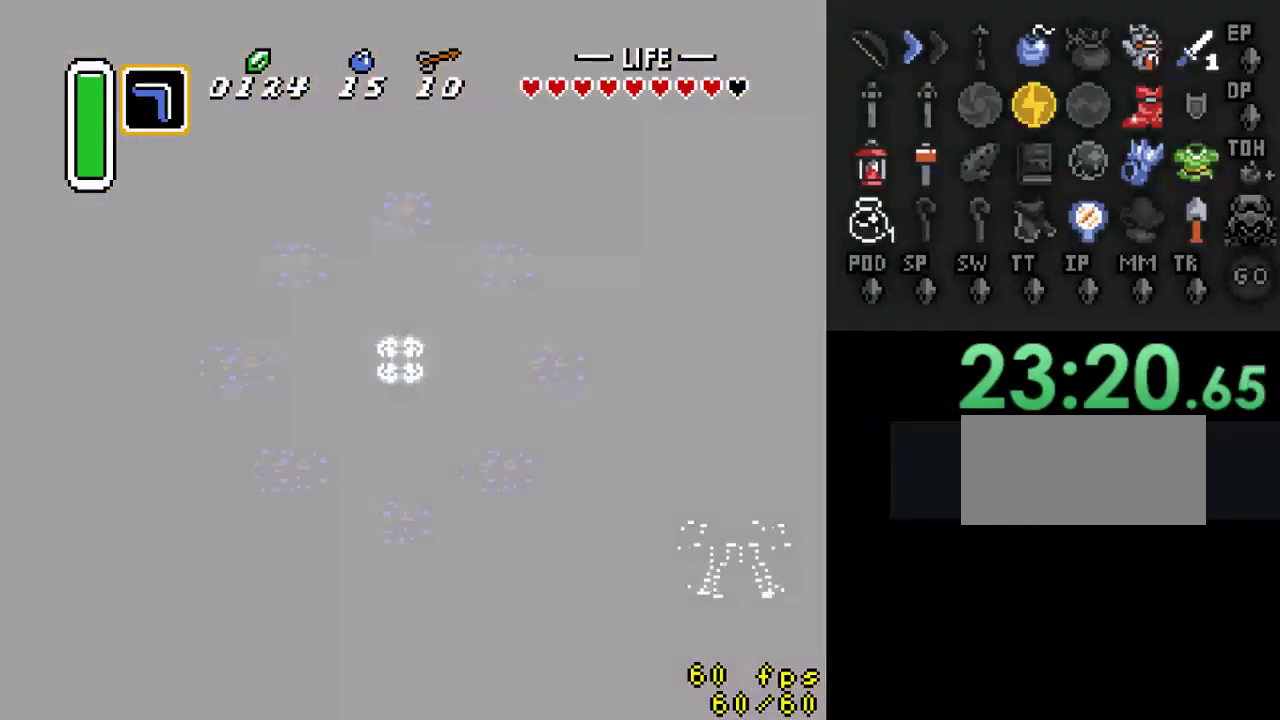
{"buttons": ["DPAD_LEFT"], "events": [[267, "DPAD_LEFT", "down"]]}
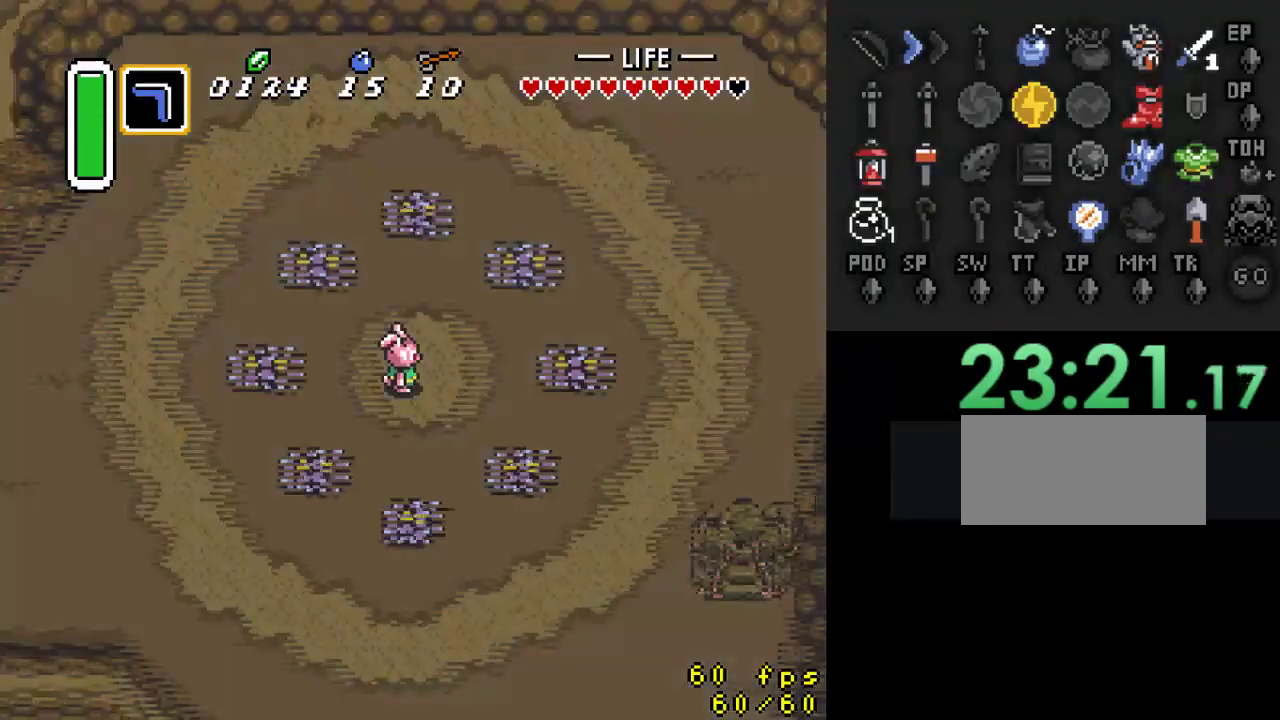
{"buttons": ["DPAD_LEFT"], "events": []}